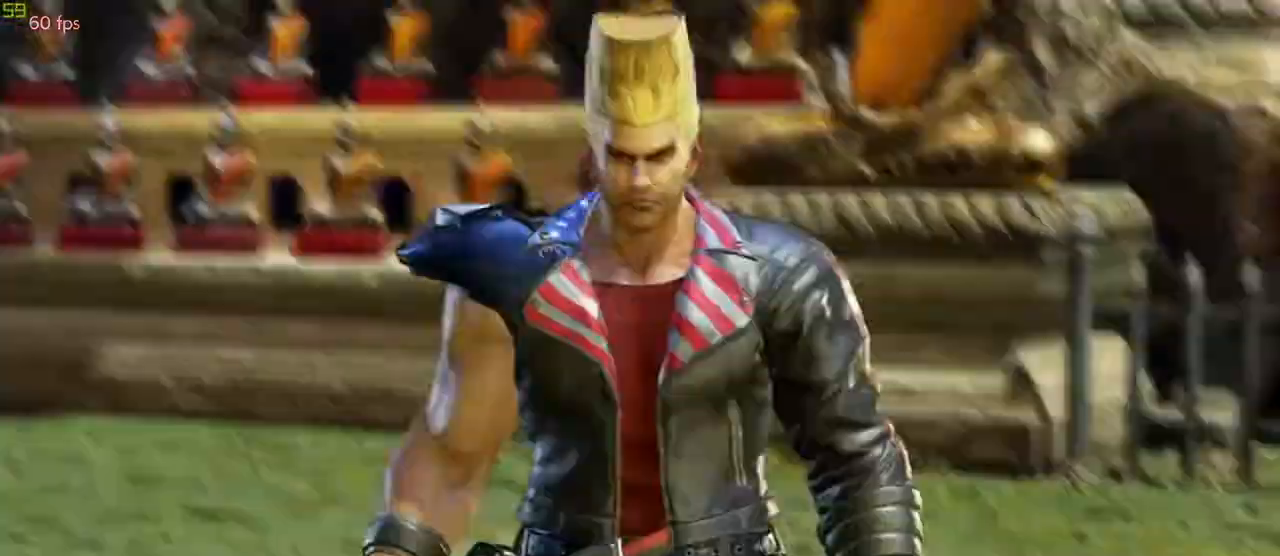
Gameplay with a controller (arcade stick); each line is a JSON object with the inputs held at the frame after it (dt_ms = milliseconds from this image to that frame). "events" lists button and stick changes between this image and that frame as [ms after this image, input, new state], when the widget could be followed in between. Not read: L3 R3.
{"dt_ms": 500, "buttons": [], "left_stick": "center", "events": []}
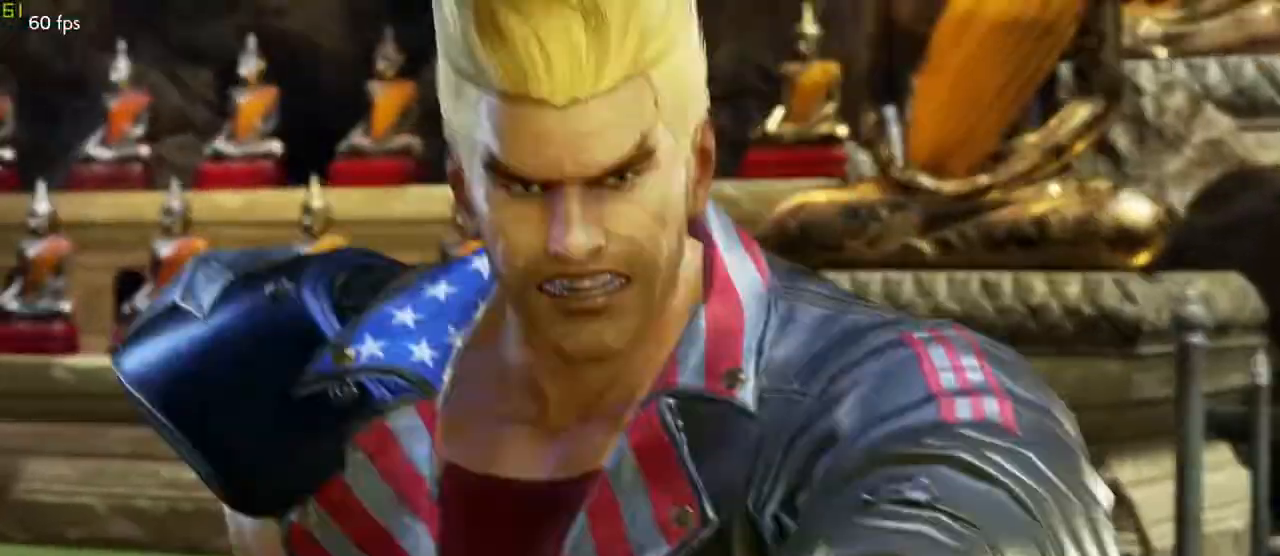
{"dt_ms": 500, "buttons": [], "left_stick": "center", "events": []}
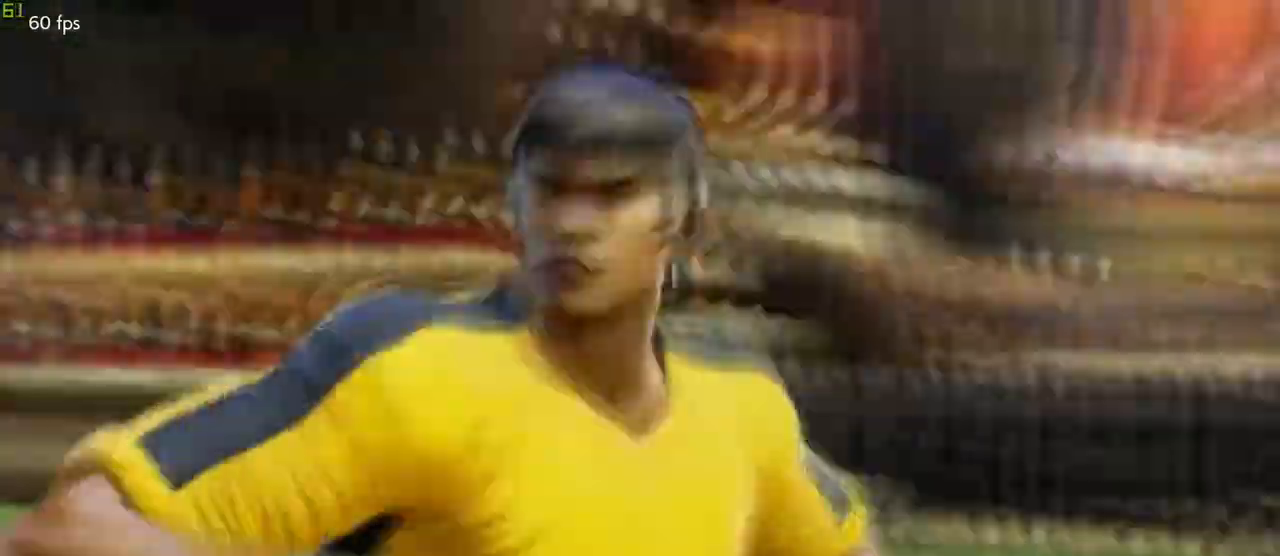
{"dt_ms": 500, "buttons": [], "left_stick": "center", "events": []}
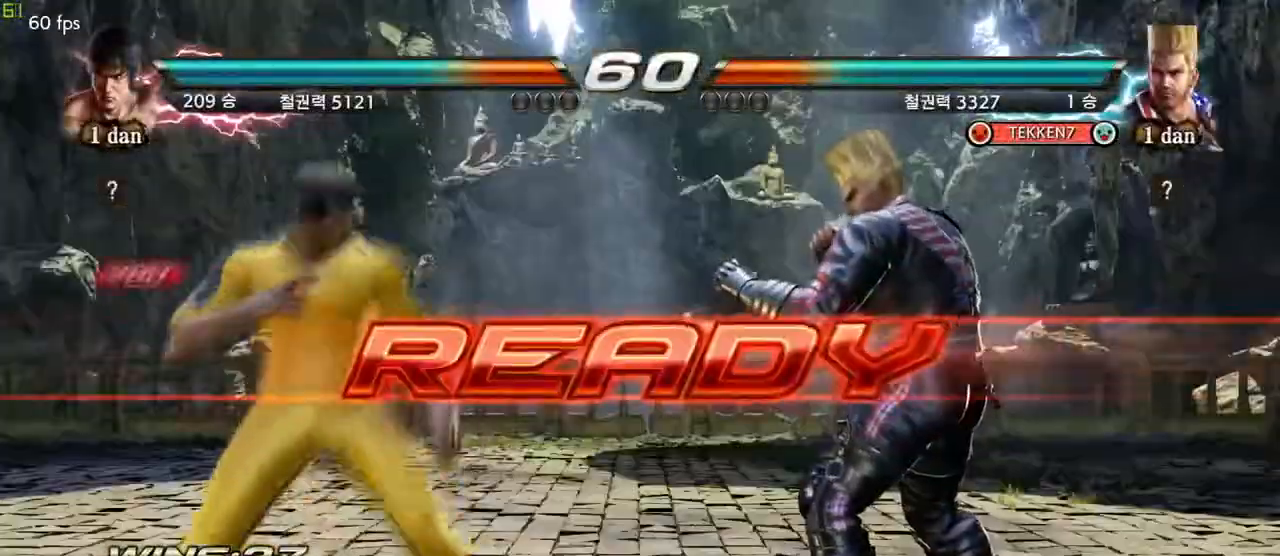
{"dt_ms": 500, "buttons": [], "left_stick": "center", "events": []}
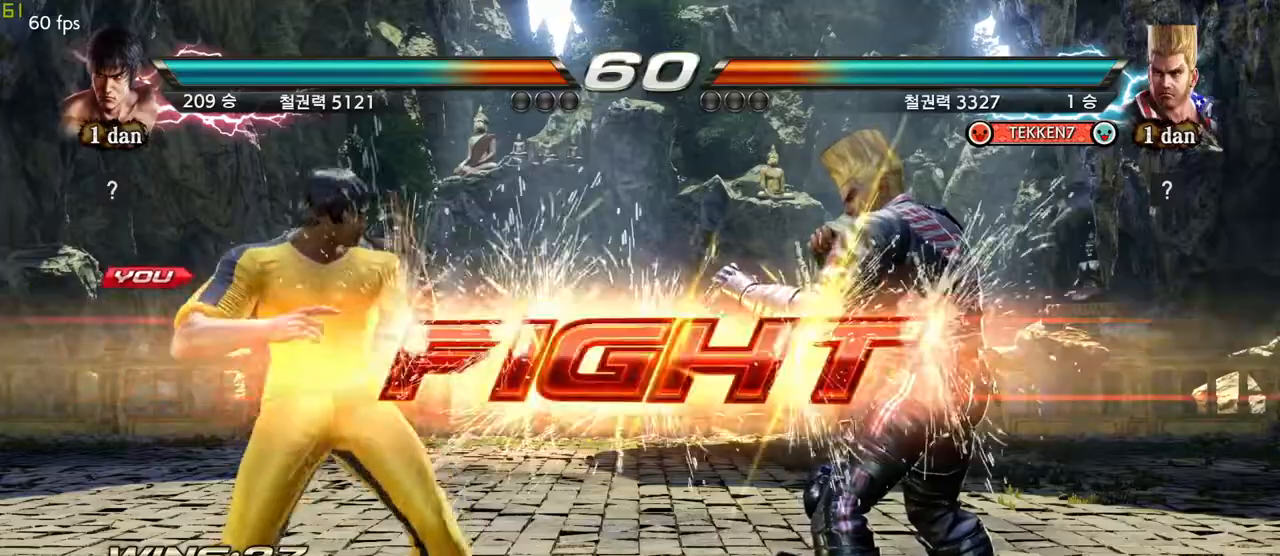
{"dt_ms": 500, "buttons": [], "left_stick": "down-left", "events": [[300, "left_stick", "down-left"], [333, "CIRCLE", "down"], [333, "CROSS", "down"], [383, "CROSS", "up"], [400, "CIRCLE", "up"]]}
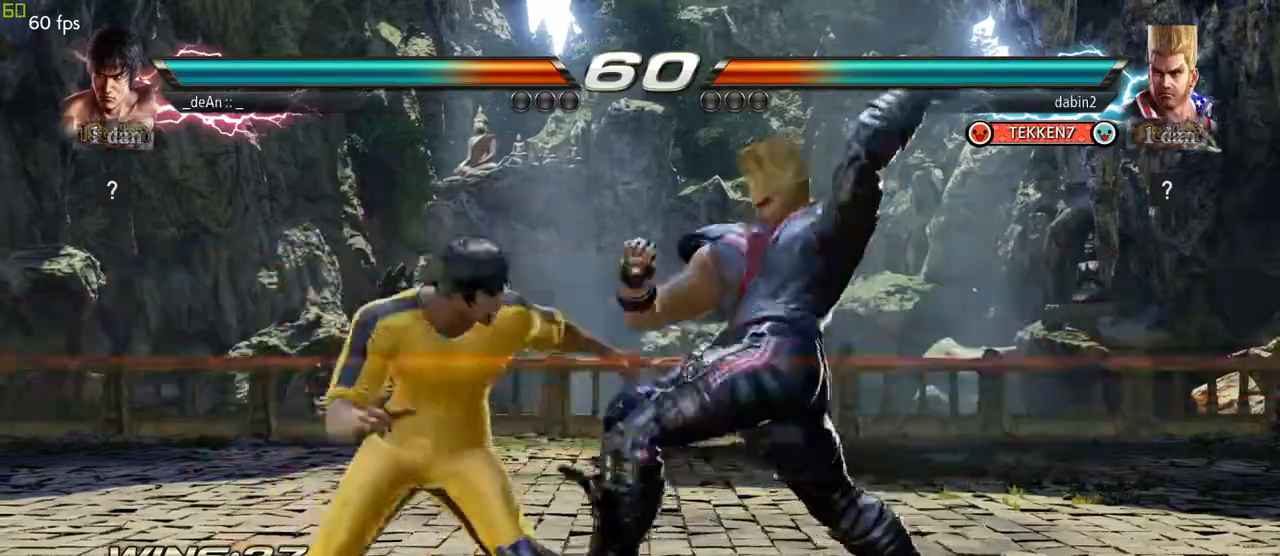
{"dt_ms": 500, "buttons": [], "left_stick": "left", "events": [[17, "left_stick", "center"], [383, "left_stick", "left"]]}
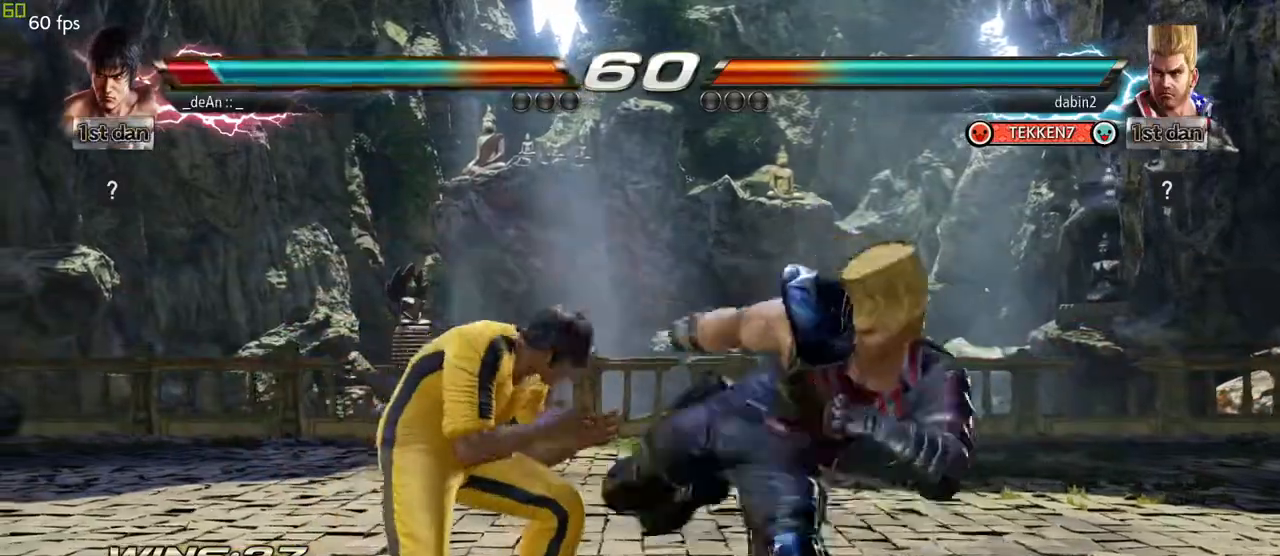
{"dt_ms": 500, "buttons": [], "left_stick": "center", "events": [[400, "left_stick", "center"]]}
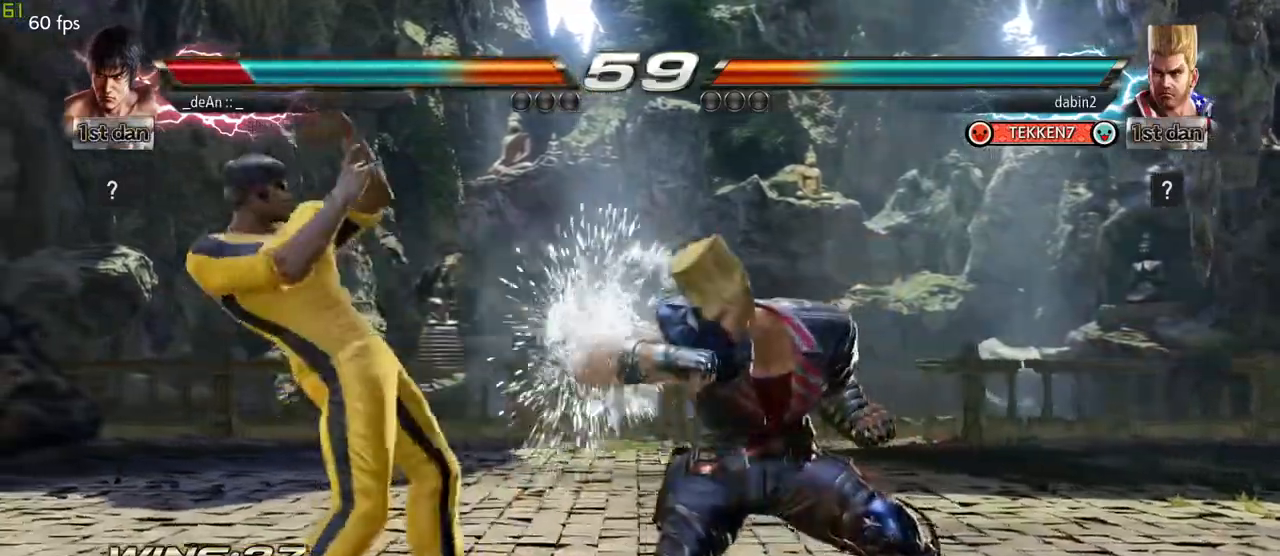
{"dt_ms": 500, "buttons": [], "left_stick": "center", "events": [[250, "TRIANGLE", "down"], [350, "TRIANGLE", "up"]]}
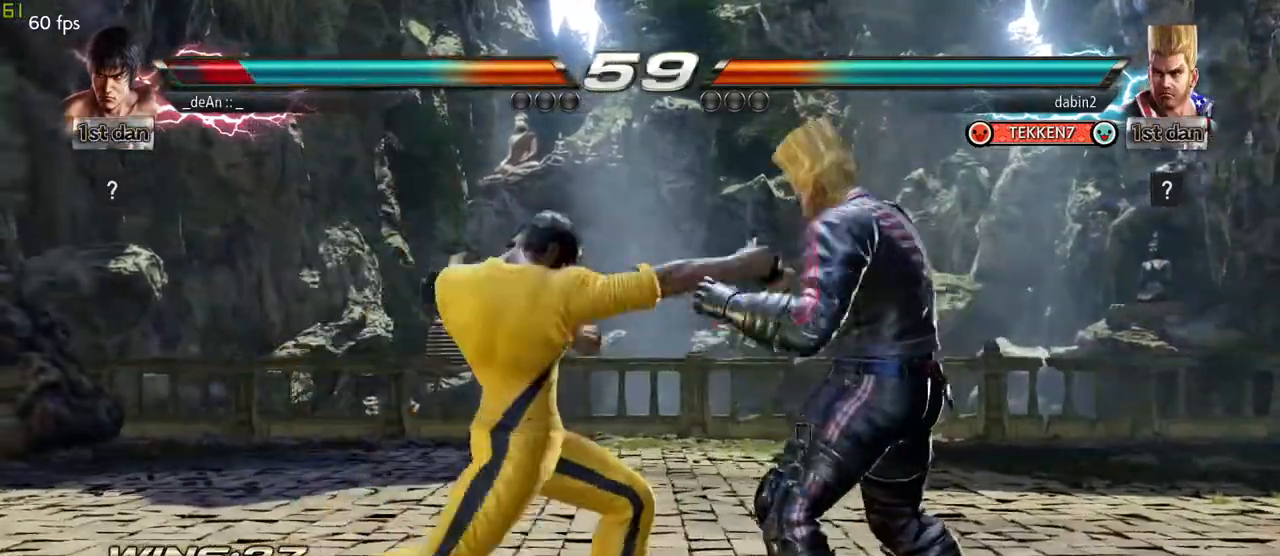
{"dt_ms": 500, "buttons": [], "left_stick": "center", "events": [[233, "TRIANGLE", "down"], [367, "TRIANGLE", "up"]]}
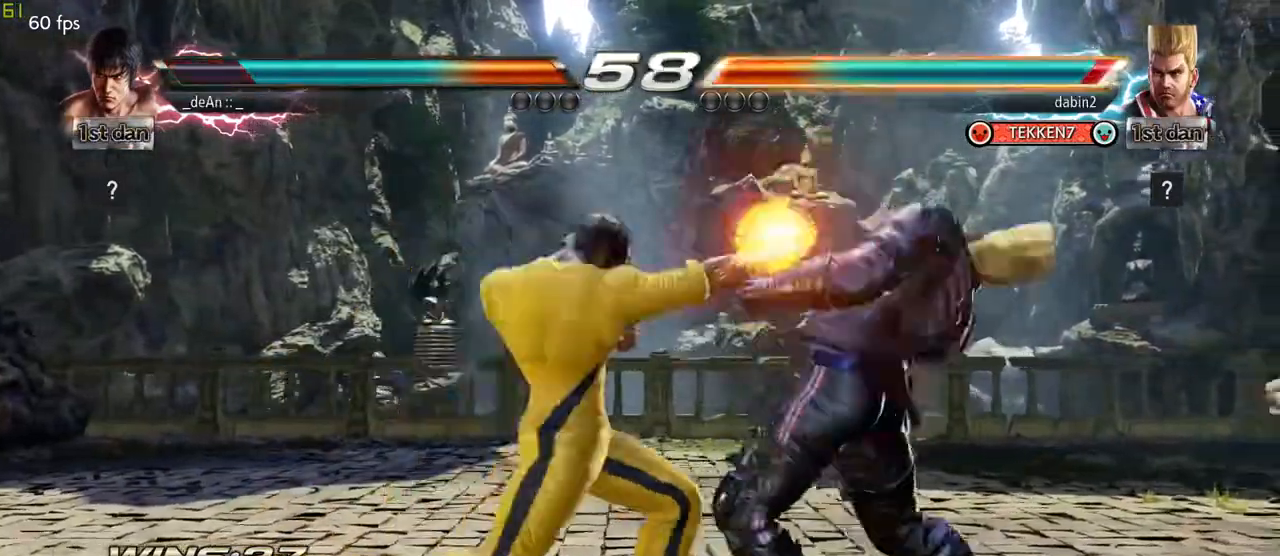
{"dt_ms": 500, "buttons": [], "left_stick": "center"}
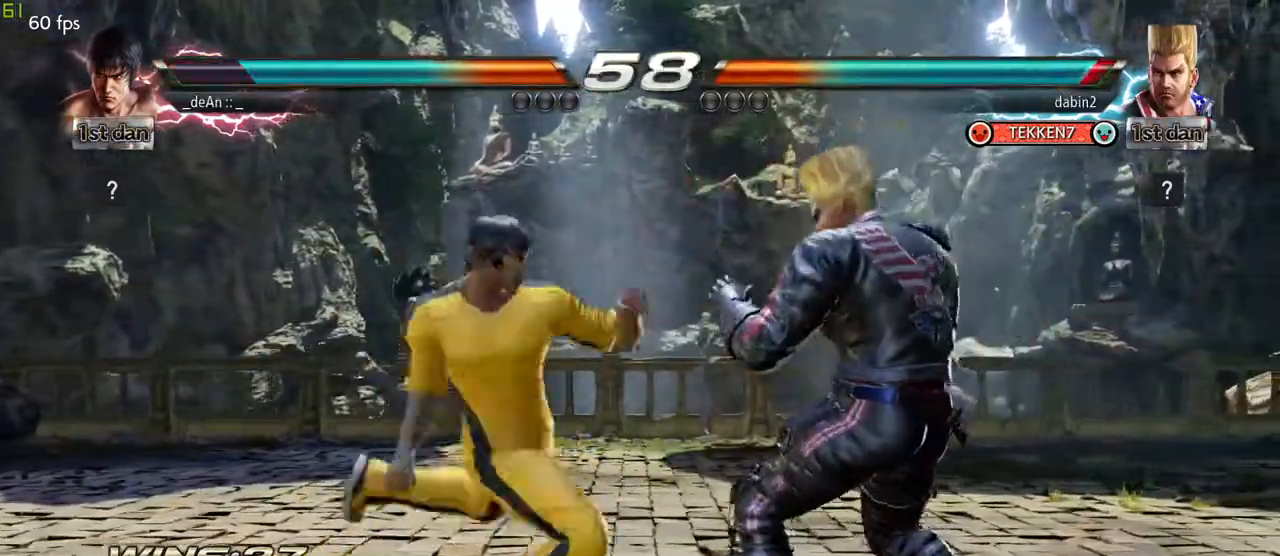
{"dt_ms": 500, "buttons": ["CROSS"], "left_stick": "down-left", "events": [[400, "left_stick", "down-left"], [450, "CROSS", "down"]]}
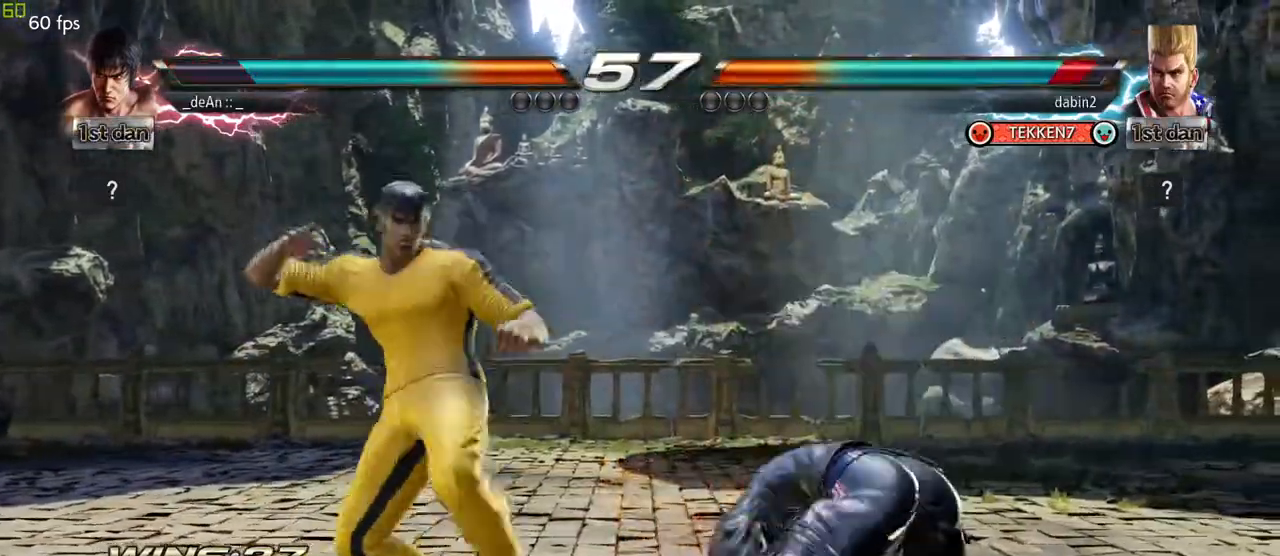
{"dt_ms": 500, "buttons": [], "left_stick": "center", "events": [[100, "CROSS", "up"], [200, "left_stick", "center"]]}
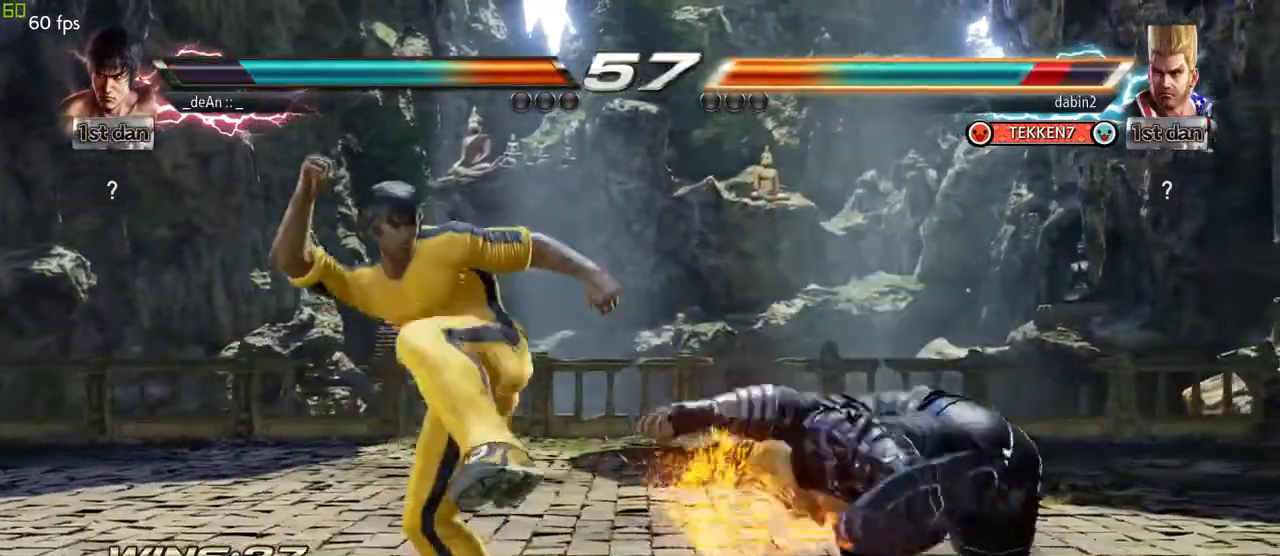
{"dt_ms": 500, "buttons": [], "left_stick": "center", "events": [[217, "left_stick", "down-left"], [267, "CIRCLE", "down"], [267, "CROSS", "down"], [333, "CIRCLE", "up"], [333, "CROSS", "up"], [467, "left_stick", "center"]]}
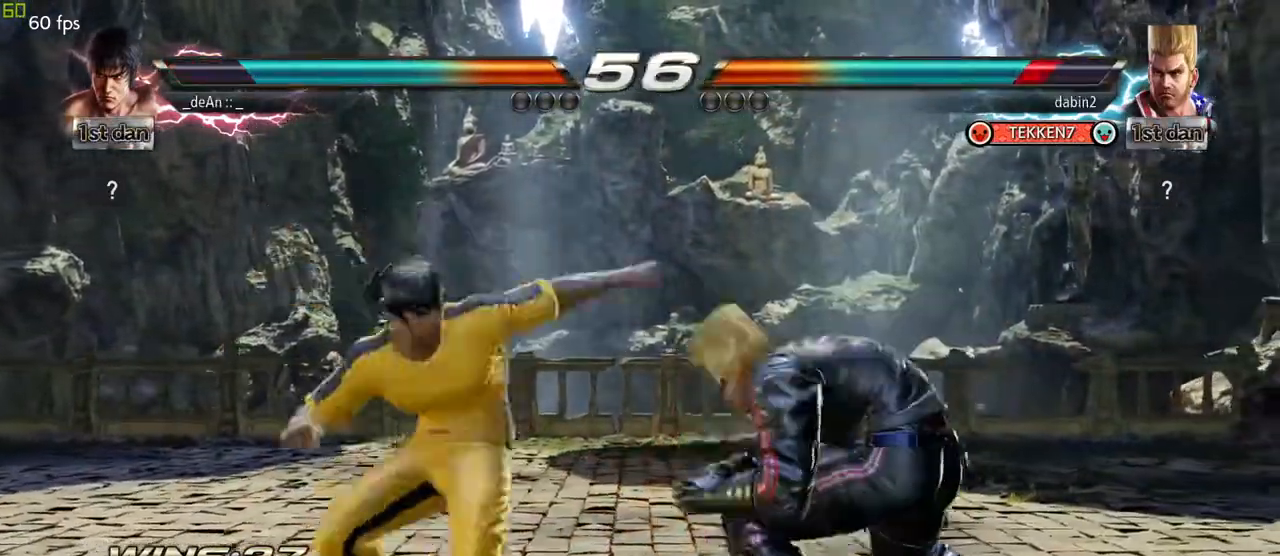
{"dt_ms": 500, "buttons": [], "left_stick": "center", "events": []}
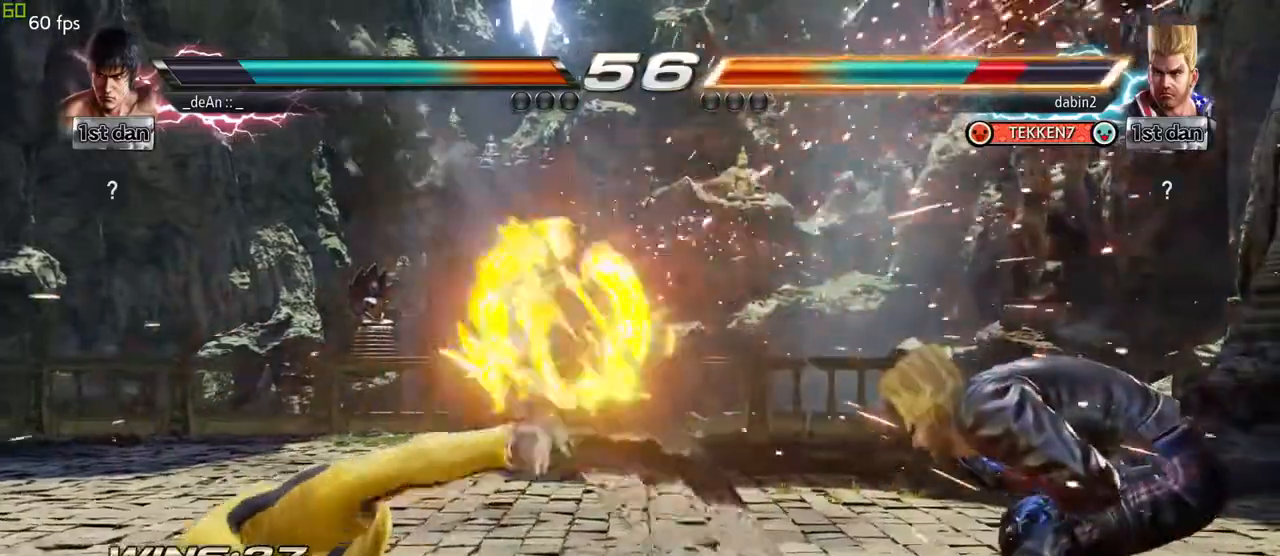
{"dt_ms": 1000, "buttons": [], "left_stick": "right", "events": [[317, "left_stick", "right"], [383, "left_stick", "center"], [517, "left_stick", "right"], [800, "SQUARE", "down"], [800, "TRIANGLE", "down"], [867, "TRIANGLE", "up"], [883, "SQUARE", "up"]]}
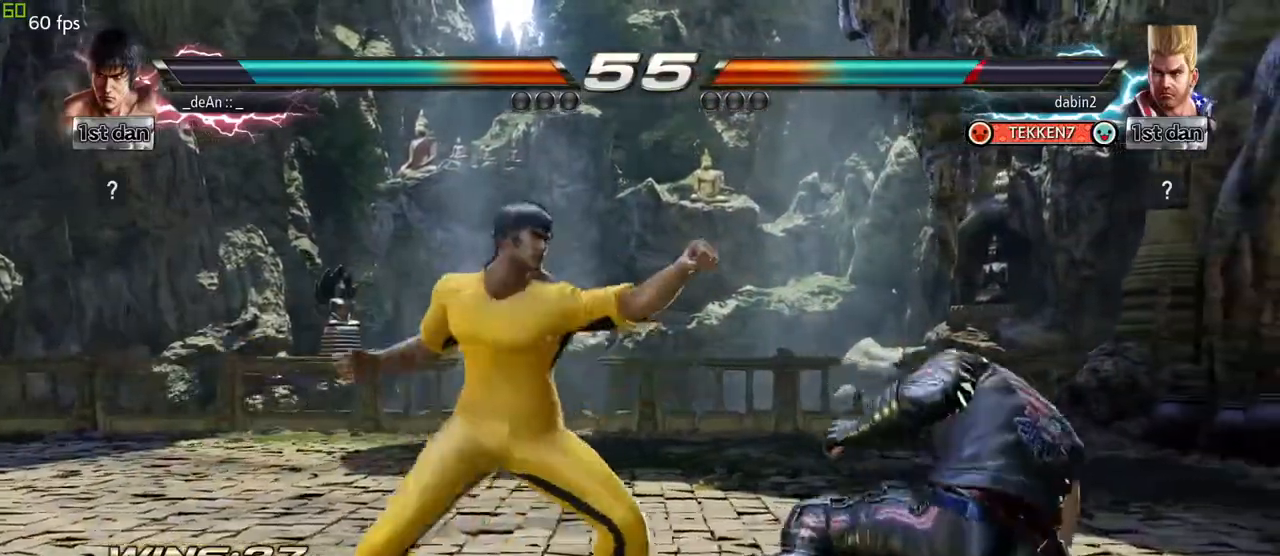
{"dt_ms": 500, "buttons": [], "left_stick": "down", "events": [[17, "left_stick", "center"], [483, "left_stick", "down"]]}
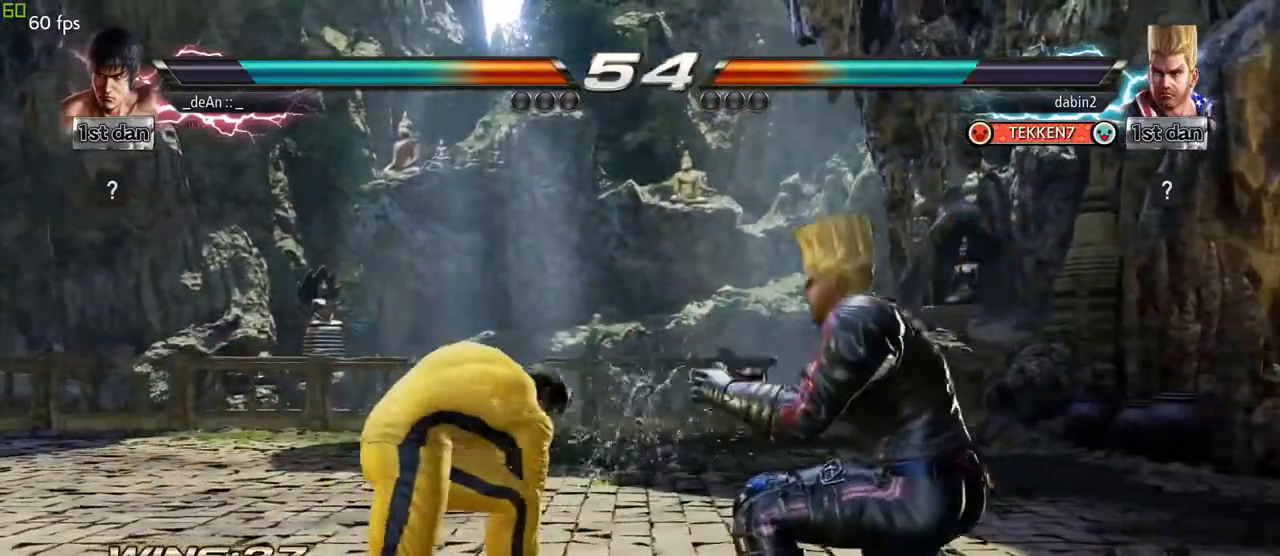
{"dt_ms": 500, "buttons": [], "left_stick": "center", "events": [[33, "CIRCLE", "down"], [133, "CIRCLE", "up"], [200, "left_stick", "center"]]}
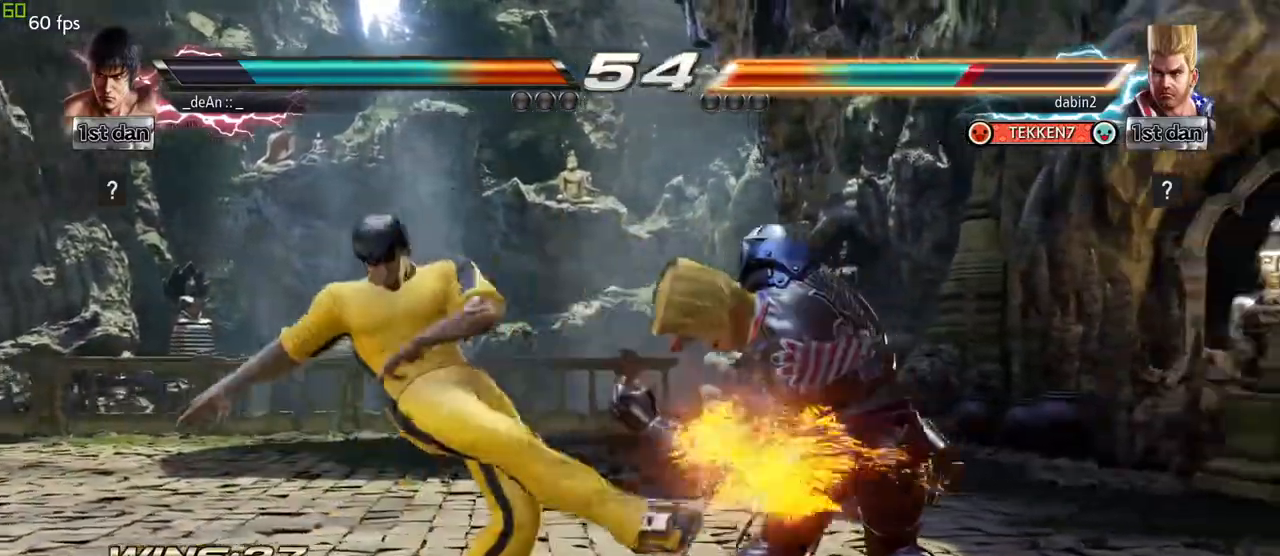
{"dt_ms": 500, "buttons": ["SQUARE"], "left_stick": "center", "events": [[367, "SQUARE", "down"]]}
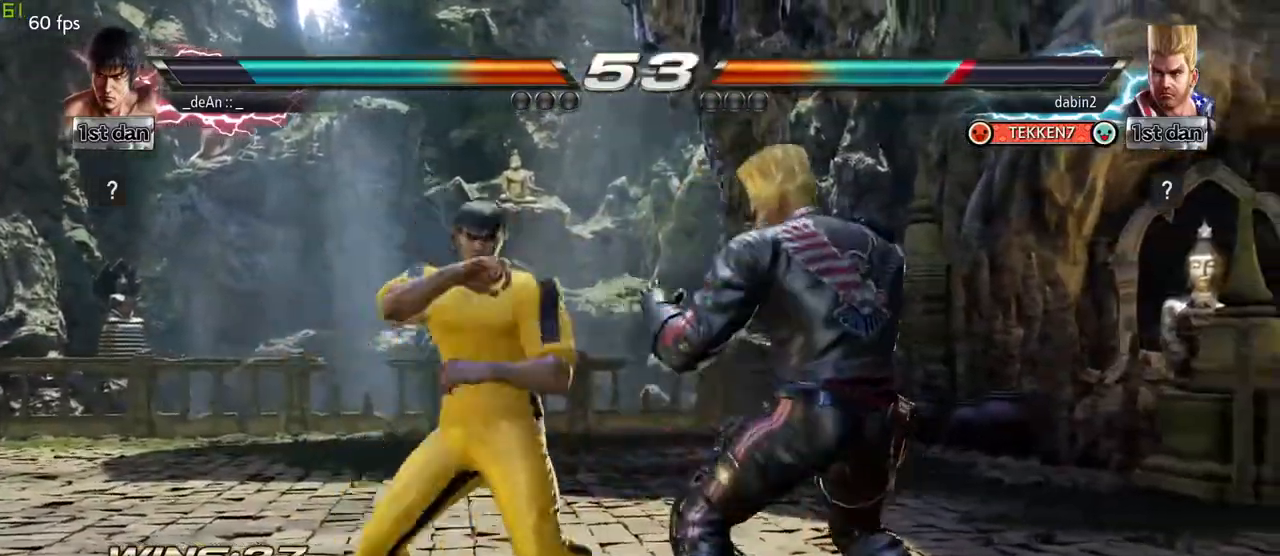
{"dt_ms": 500, "buttons": [], "left_stick": "down-right", "events": [[33, "SQUARE", "up"], [250, "left_stick", "down-right"], [300, "TRIANGLE", "down"], [433, "TRIANGLE", "up"]]}
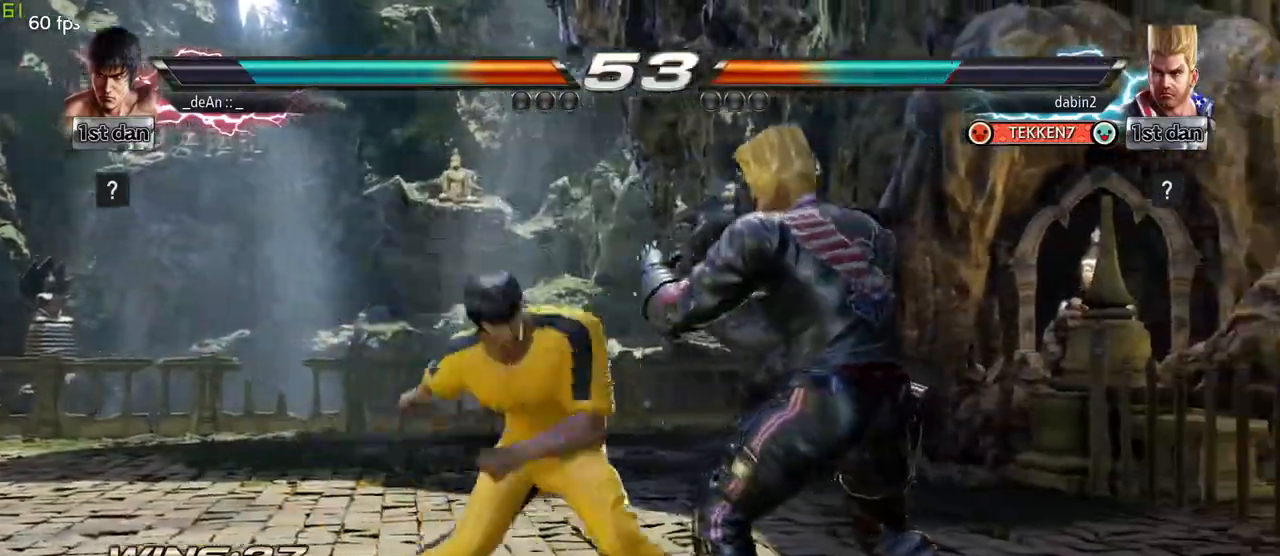
{"dt_ms": 500, "buttons": [], "left_stick": "center", "events": [[17, "left_stick", "center"]]}
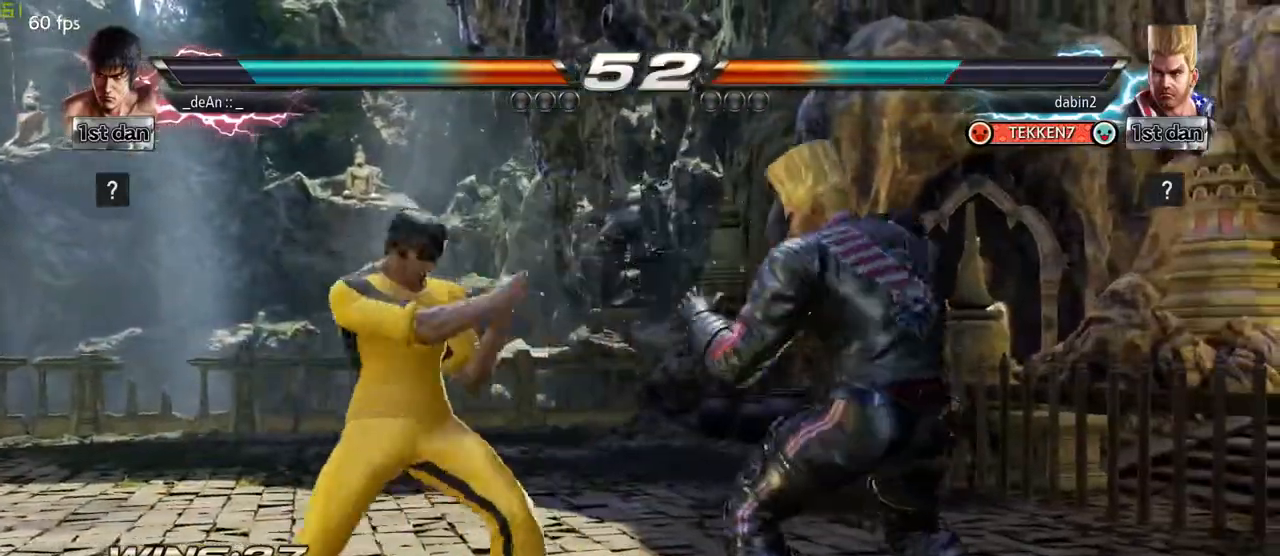
{"dt_ms": 500, "buttons": [], "left_stick": "left", "events": [[17, "left_stick", "left"], [83, "left_stick", "center"], [150, "left_stick", "left"]]}
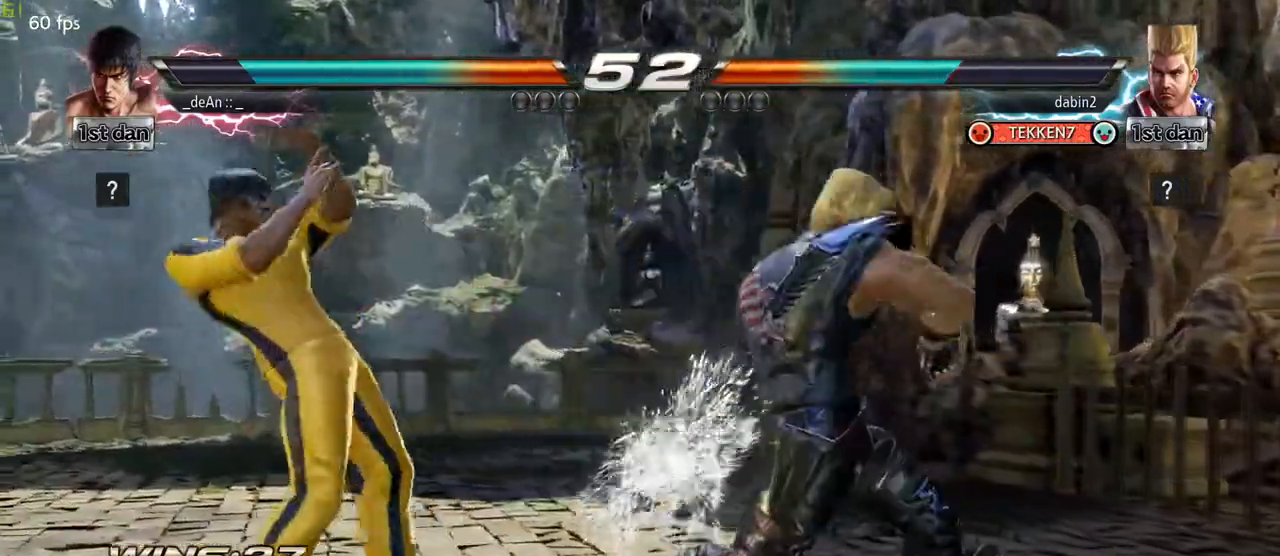
{"dt_ms": 500, "buttons": [], "left_stick": "center", "events": [[133, "left_stick", "center"], [167, "TRIANGLE", "down"], [300, "TRIANGLE", "up"], [317, "SQUARE", "down"], [450, "SQUARE", "up"]]}
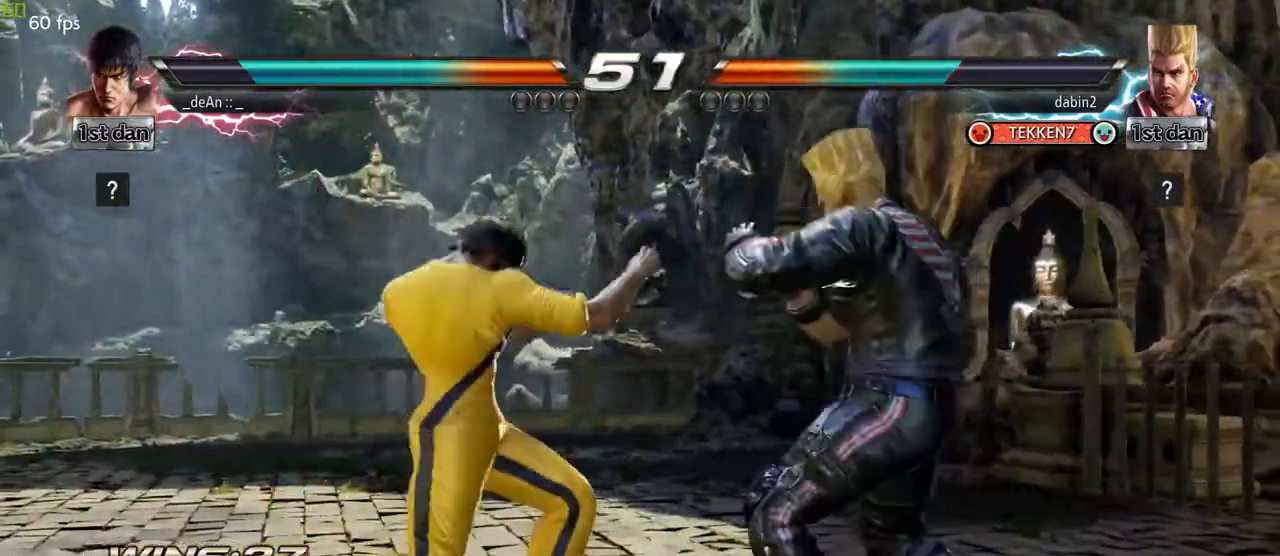
{"dt_ms": 500, "buttons": ["TRIANGLE"], "left_stick": "center", "events": [[233, "SQUARE", "down"], [300, "TRIANGLE", "down"], [367, "SQUARE", "up"], [400, "TRIANGLE", "up"], [483, "TRIANGLE", "down"]]}